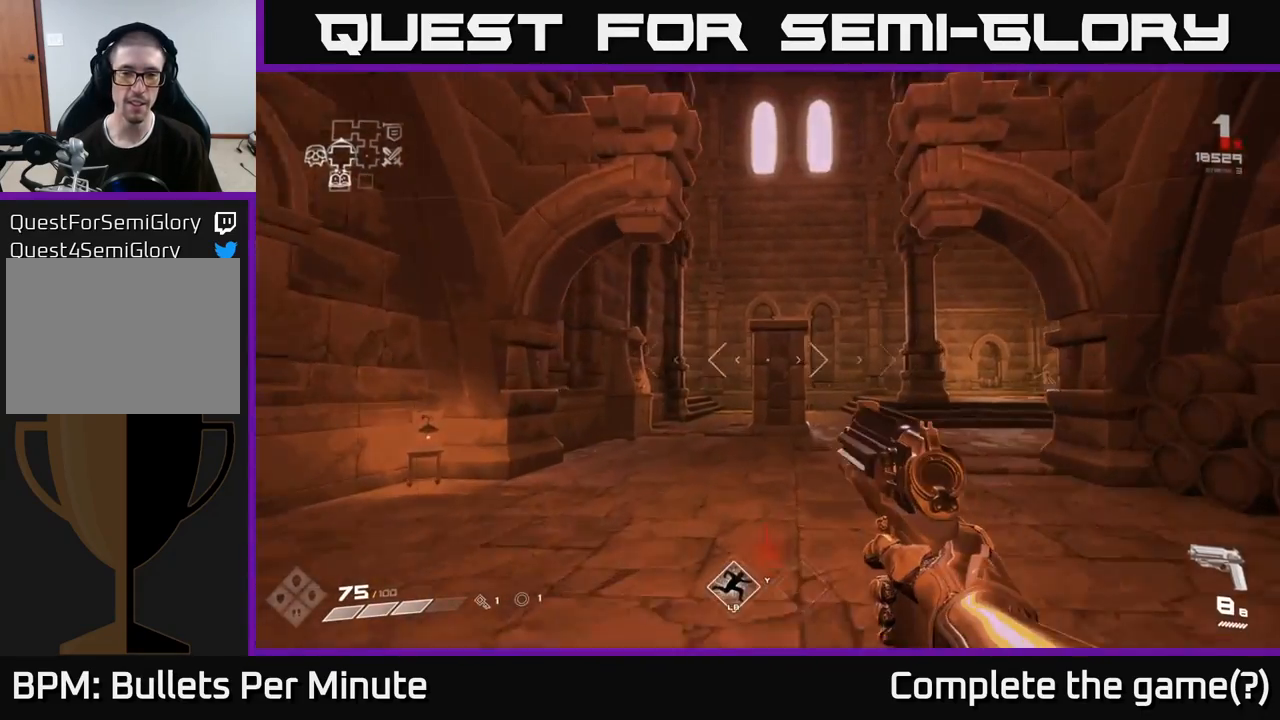
Gameplay with a controller (Xbox layout); each line is a JSON object with the inputs held at the frame after it. "events" lists button and stick changes between this image and that frame as [ms after this image, input, new state], when the widget could be followed in between. Not read: L3 R3.
{"buttons": [], "left_stick": "up", "right_stick": "right", "events": [[333, "left_stick", "up-right"], [350, "right_stick", "right"], [500, "left_stick", "up"]]}
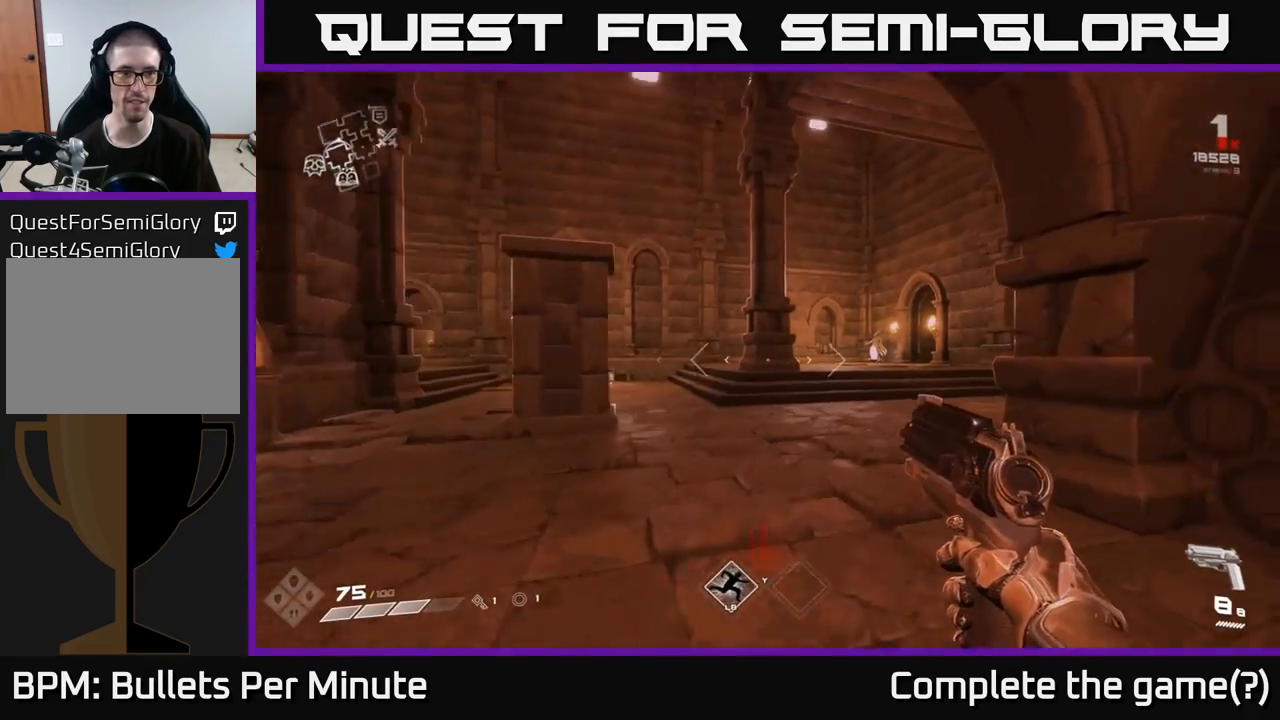
{"buttons": [], "left_stick": "up", "right_stick": "right", "events": [[33, "right_stick", "center"], [300, "right_stick", "right"]]}
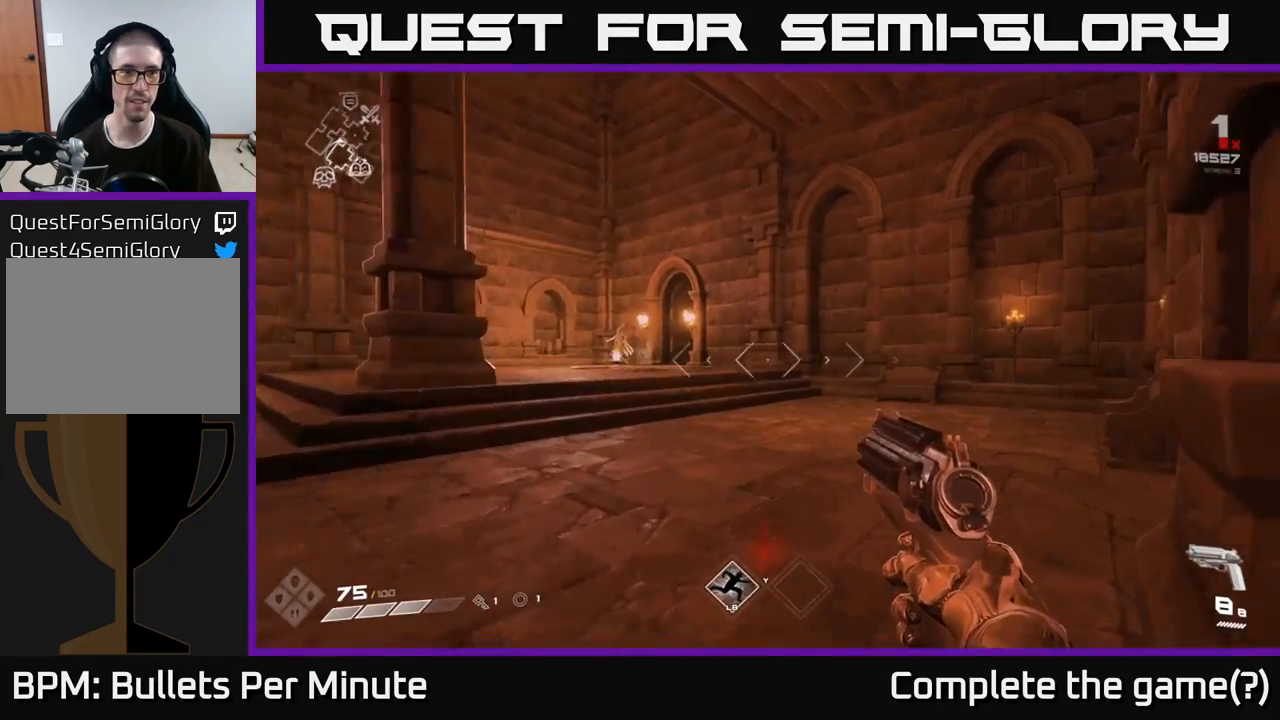
{"buttons": [], "left_stick": "up", "right_stick": "center", "events": [[100, "right_stick", "center"], [317, "L1", "down"], [317, "right_stick", "right"], [433, "L1", "up"], [483, "right_stick", "center"]]}
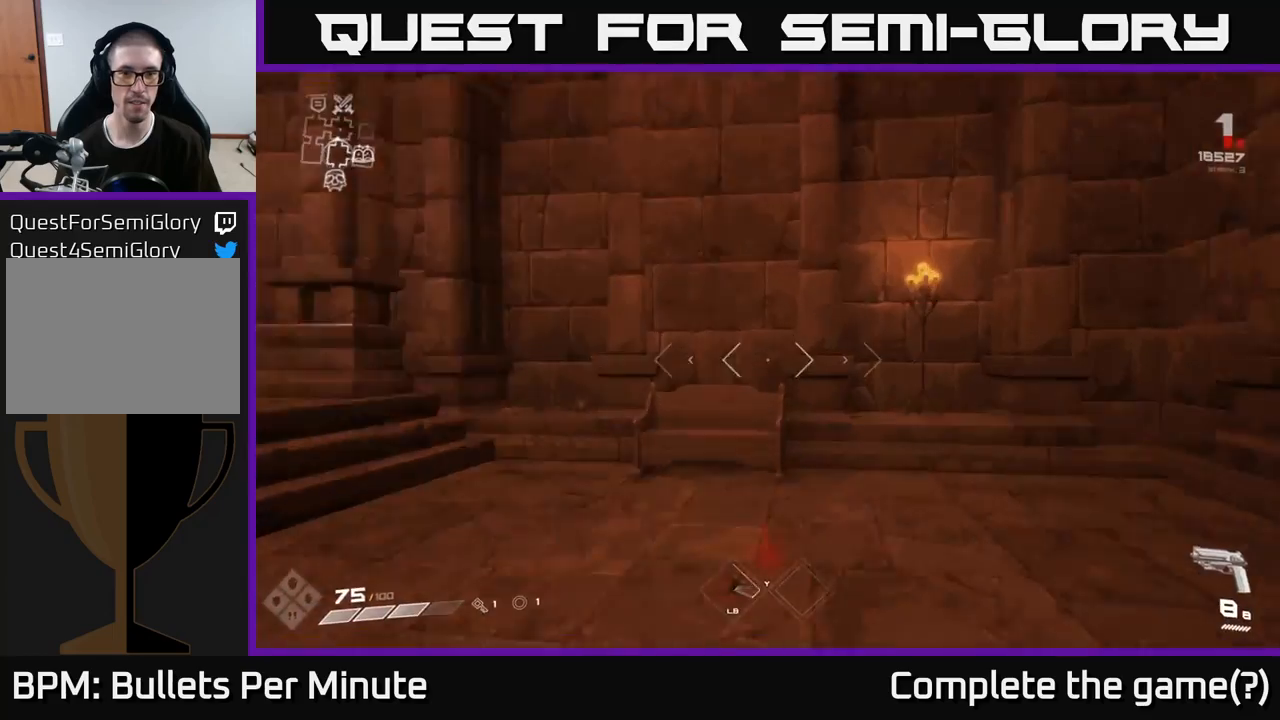
{"buttons": [], "left_stick": "left", "right_stick": "left", "events": [[317, "right_stick", "left"], [350, "left_stick", "left"]]}
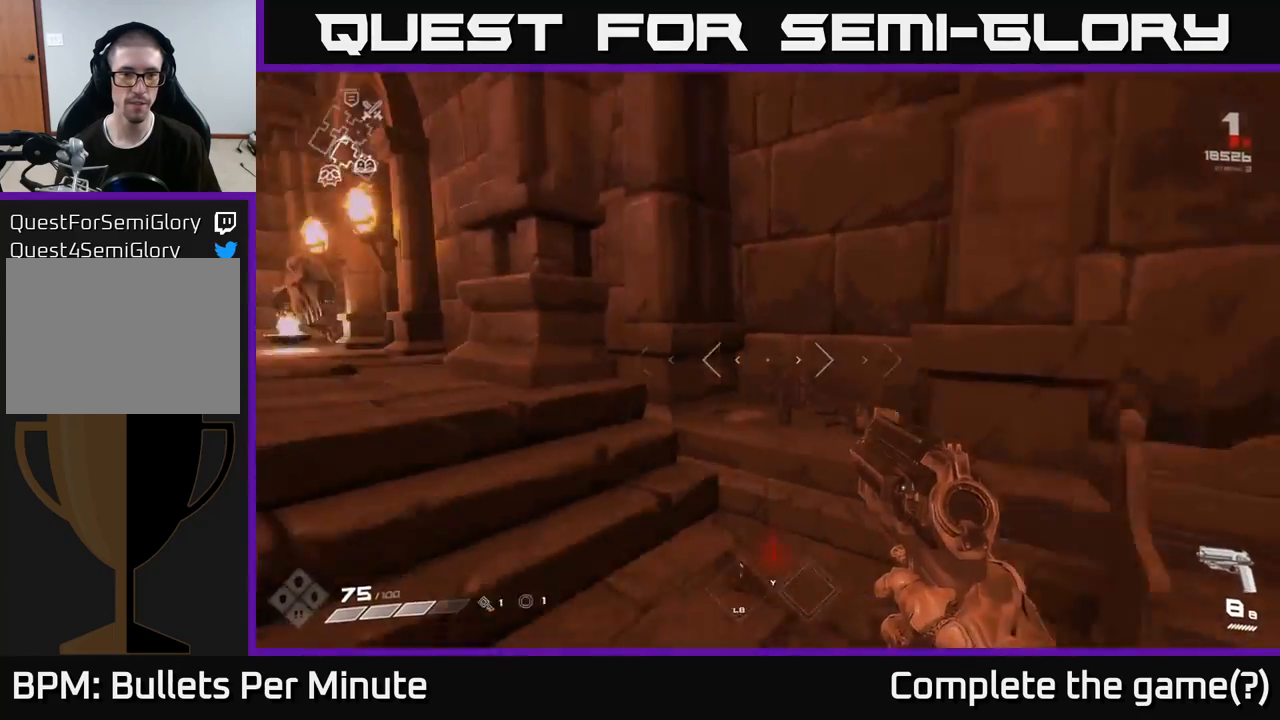
{"buttons": [], "left_stick": "up", "right_stick": "center", "events": [[50, "left_stick", "up-left"], [150, "right_stick", "center"], [250, "right_stick", "right"], [317, "left_stick", "up"], [450, "right_stick", "center"]]}
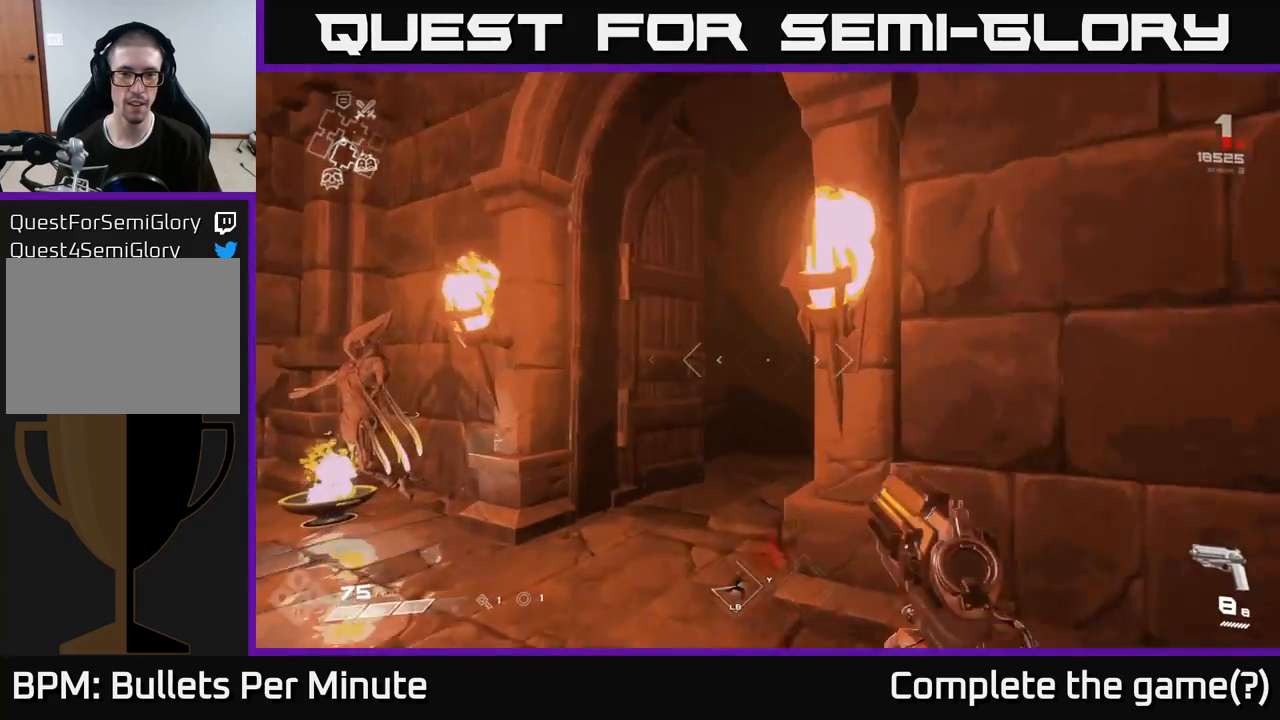
{"buttons": [], "left_stick": "up", "right_stick": "center", "events": [[50, "left_stick", "up-left"], [167, "L1", "down"], [167, "right_stick", "right"], [183, "left_stick", "up"], [317, "L1", "up"], [333, "right_stick", "center"]]}
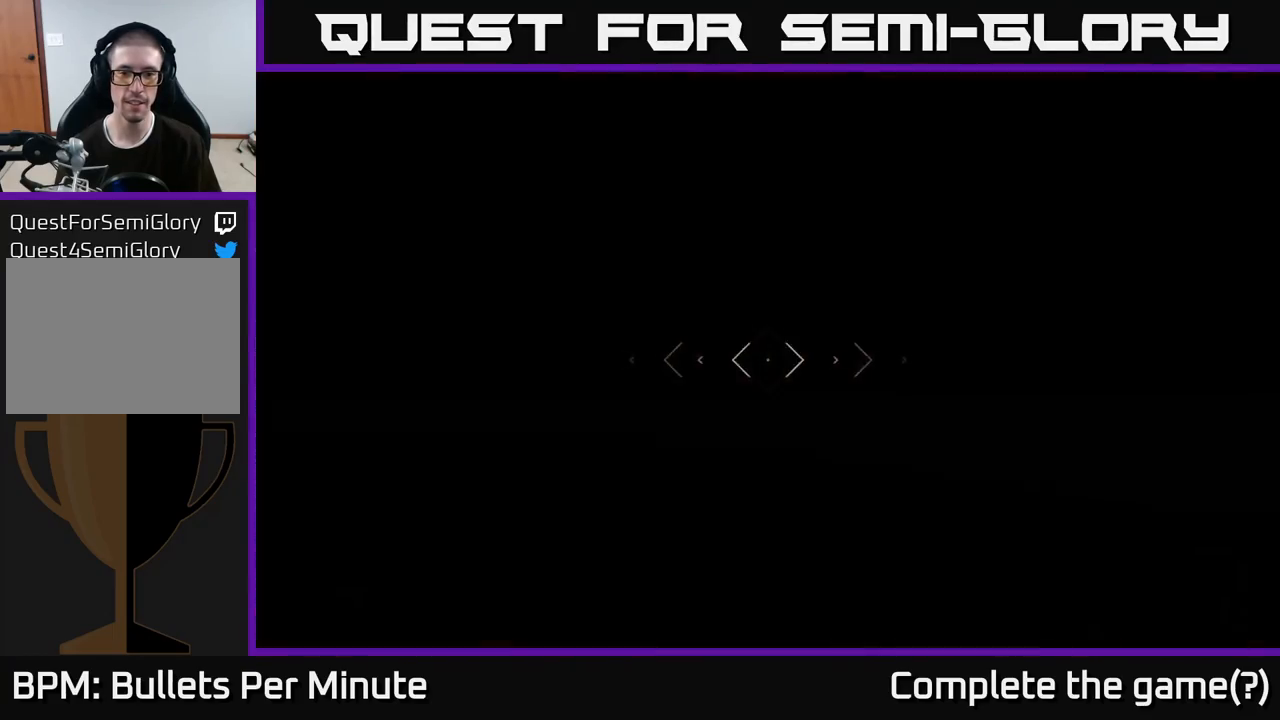
{"buttons": ["L1"], "left_stick": "up", "right_stick": "center", "events": [[150, "right_stick", "right"], [383, "L1", "down"], [383, "right_stick", "center"]]}
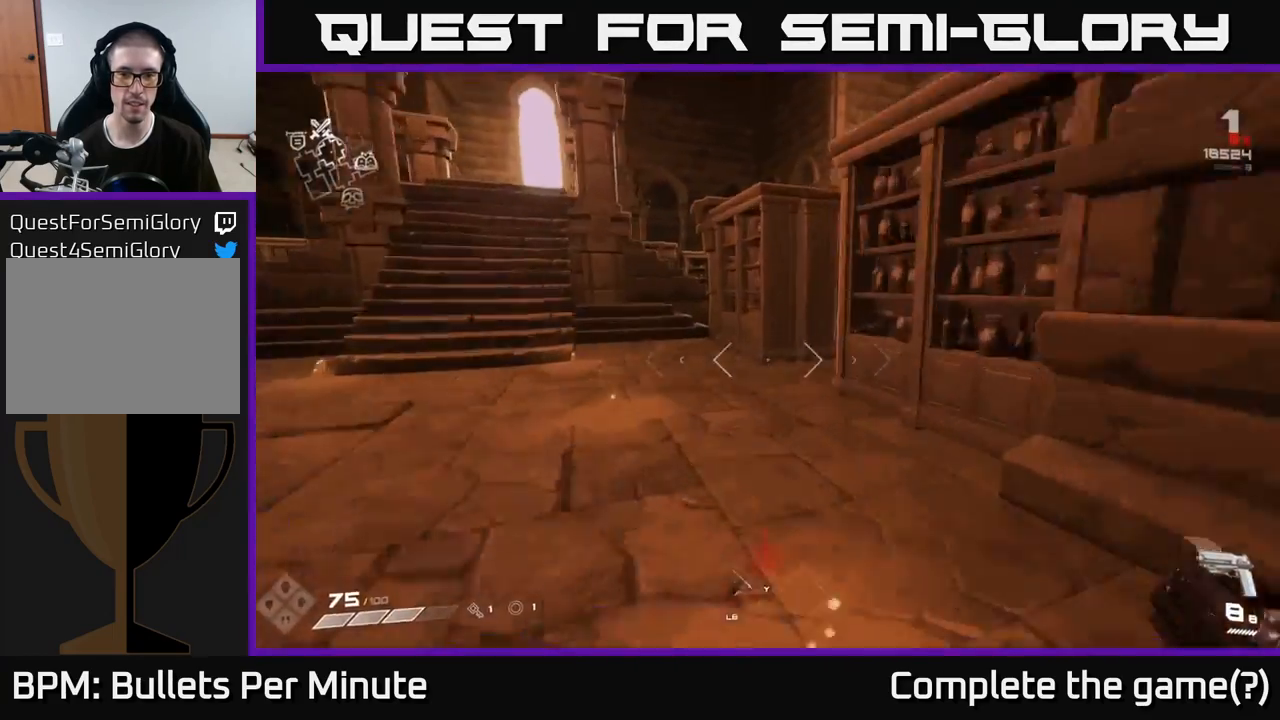
{"buttons": [], "left_stick": "up", "right_stick": "center", "events": [[33, "L1", "up"], [67, "right_stick", "right"], [217, "left_stick", "up-left"], [417, "left_stick", "up"], [467, "right_stick", "center"]]}
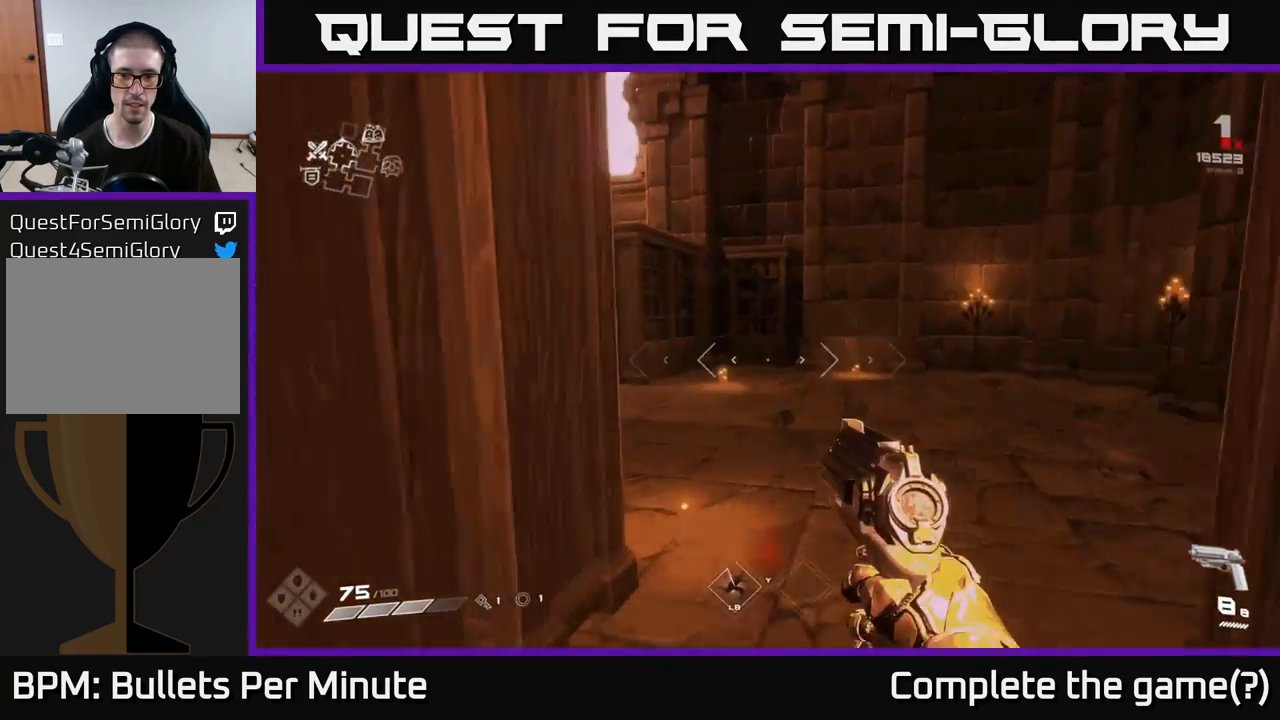
{"buttons": [], "left_stick": "left", "right_stick": "left", "events": [[100, "L1", "down"], [217, "L1", "up"], [350, "left_stick", "up-left"], [367, "right_stick", "left"], [467, "left_stick", "left"]]}
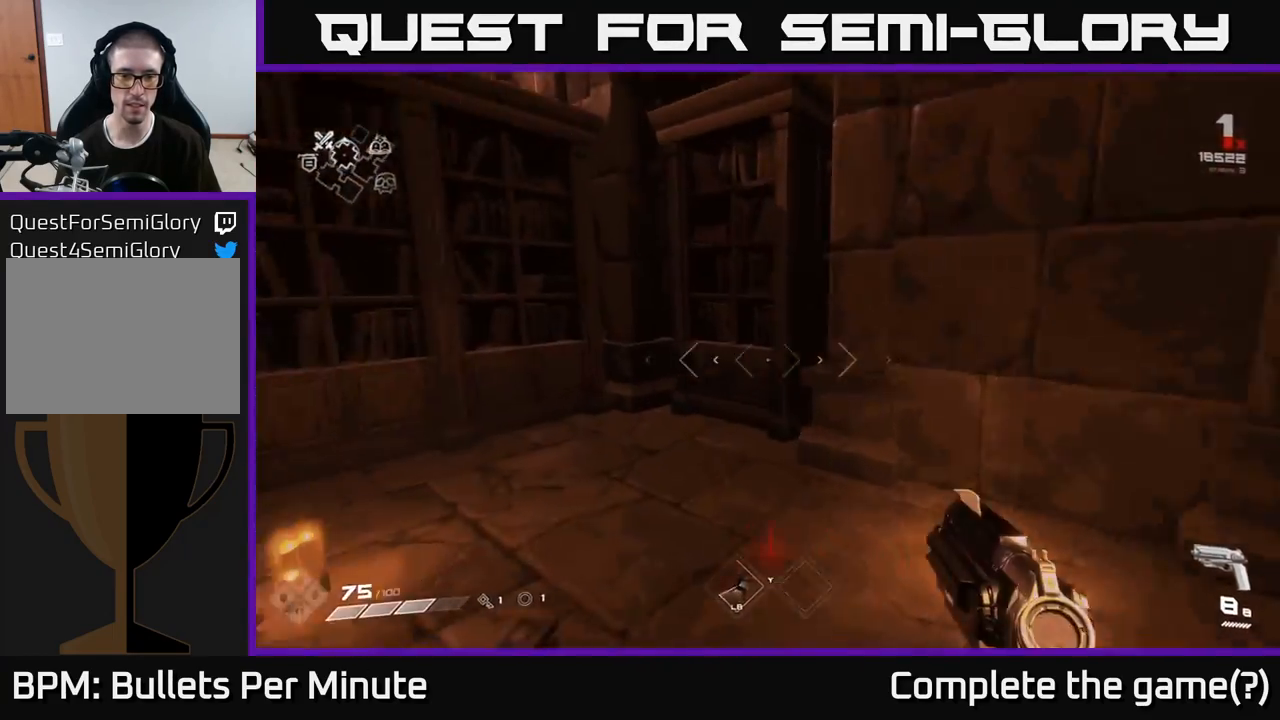
{"buttons": [], "left_stick": "up-left", "right_stick": "right", "events": [[150, "L1", "down"], [167, "right_stick", "center"], [200, "left_stick", "up-left"], [333, "L1", "up"], [417, "right_stick", "right"]]}
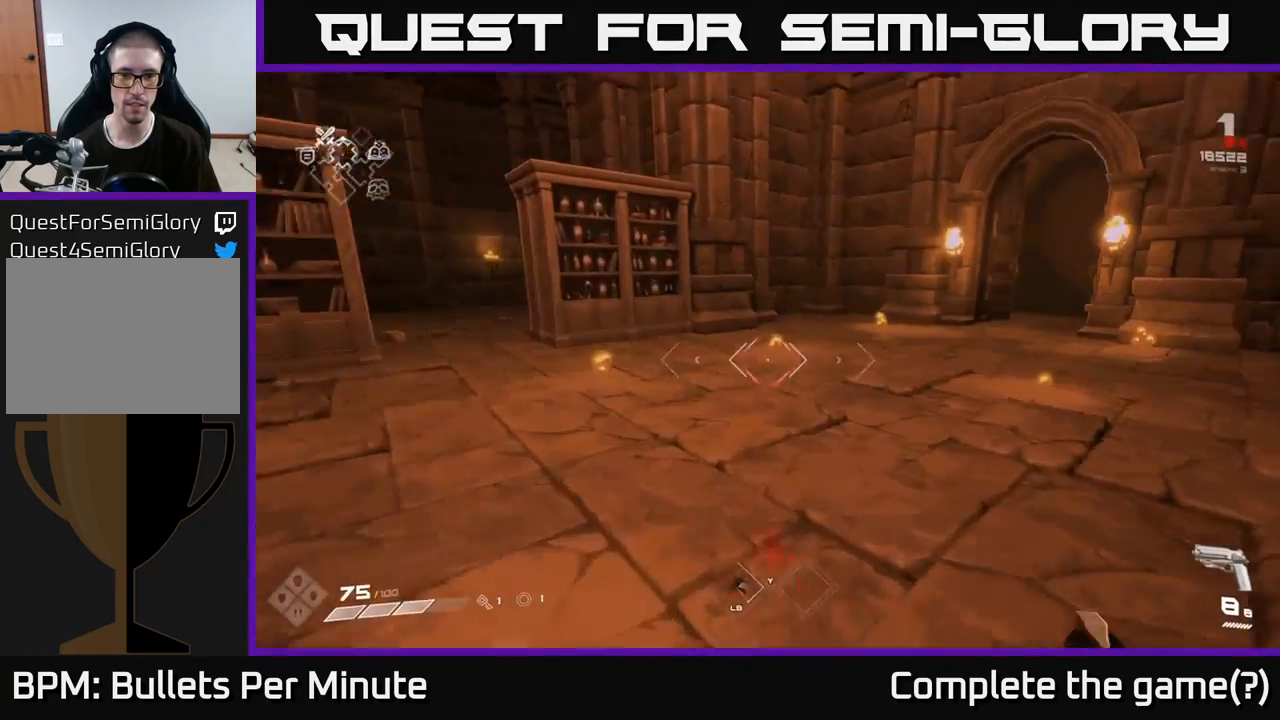
{"buttons": [], "left_stick": "up", "right_stick": "right", "events": [[200, "left_stick", "up"], [200, "right_stick", "center"], [333, "L1", "down"], [450, "right_stick", "right"], [500, "L1", "up"]]}
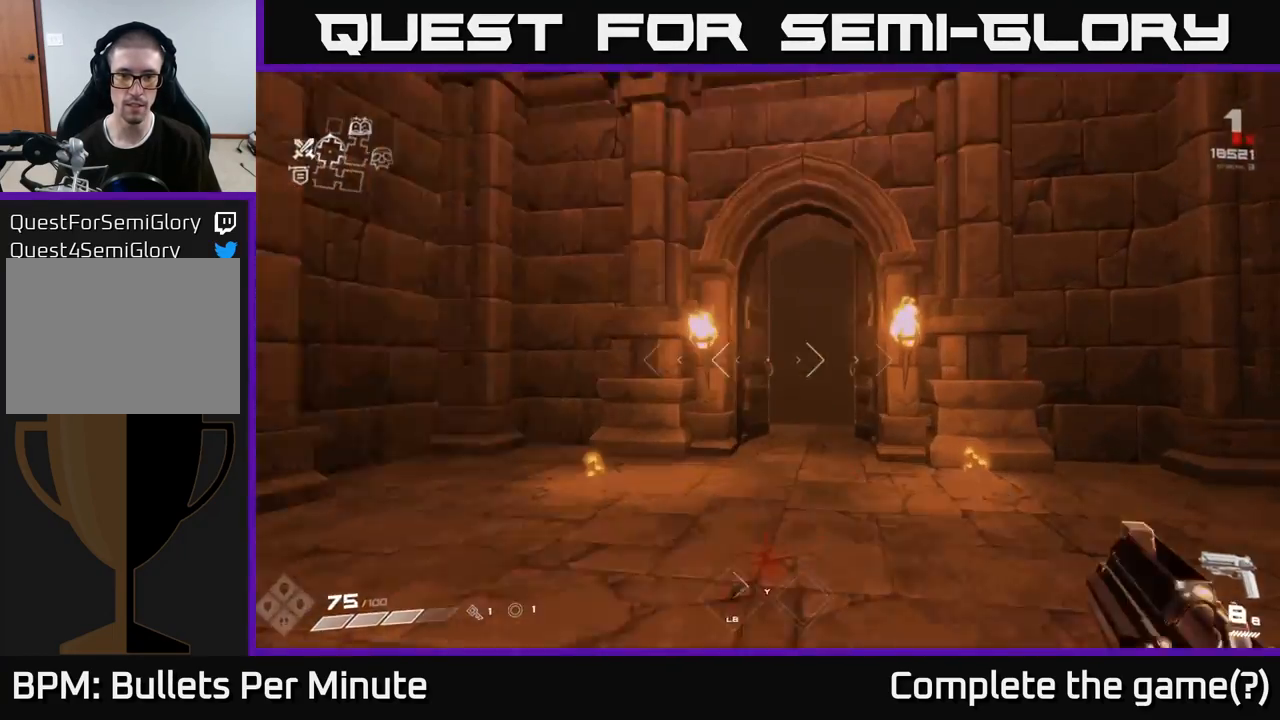
{"buttons": [], "left_stick": "up", "right_stick": "center", "events": [[17, "left_stick", "up-right"], [117, "left_stick", "up"], [117, "right_stick", "center"], [367, "right_stick", "left"], [483, "right_stick", "center"]]}
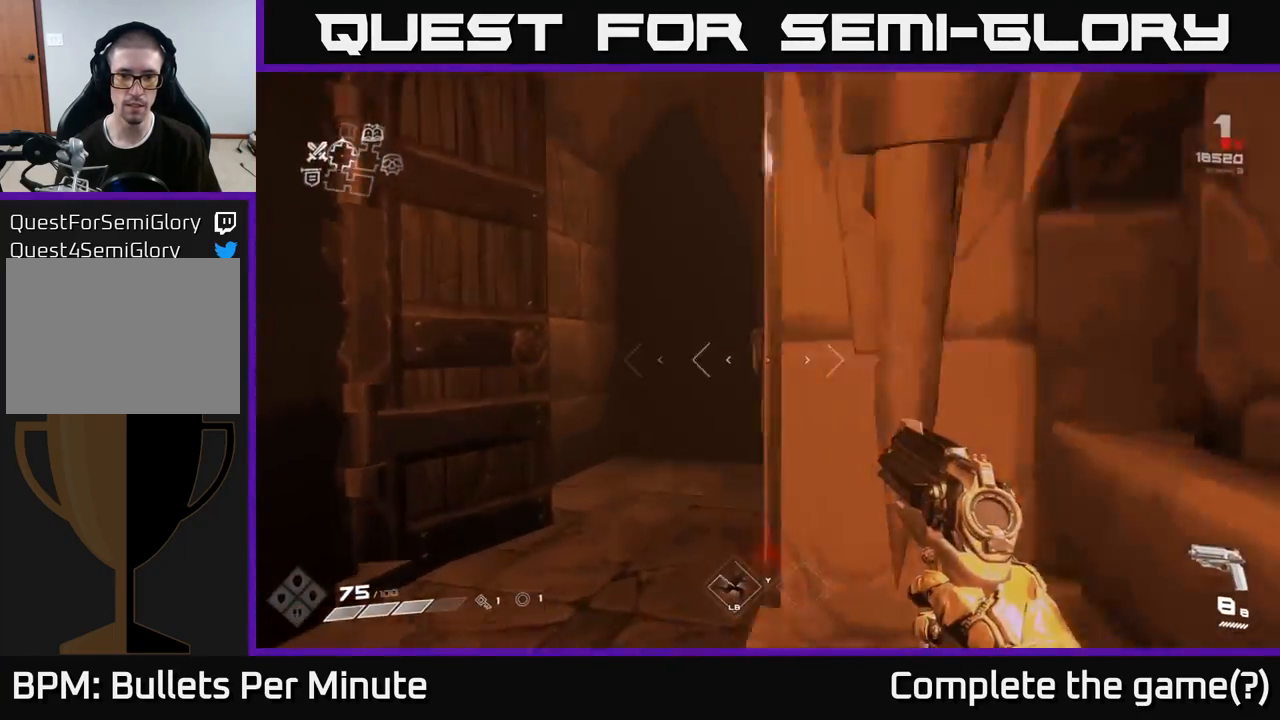
{"buttons": [], "left_stick": "up", "right_stick": "center", "events": [[333, "right_stick", "right"], [483, "right_stick", "center"]]}
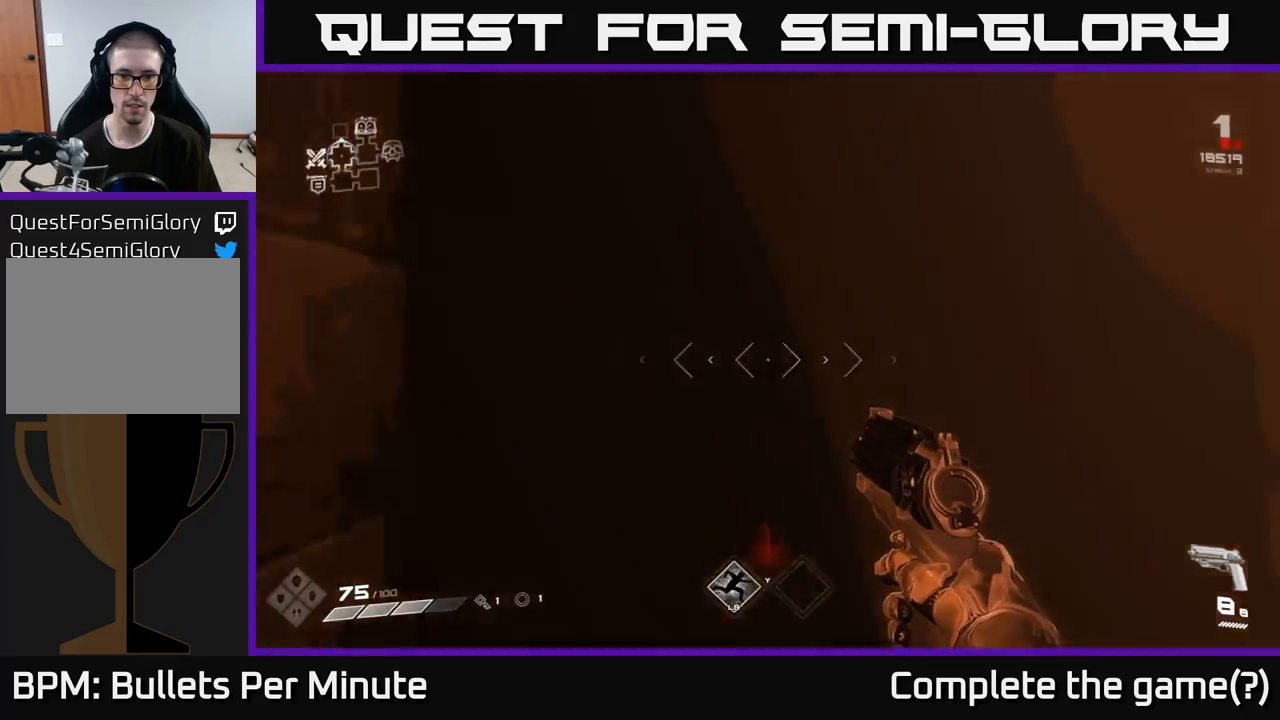
{"buttons": [], "left_stick": "up", "right_stick": "center", "events": []}
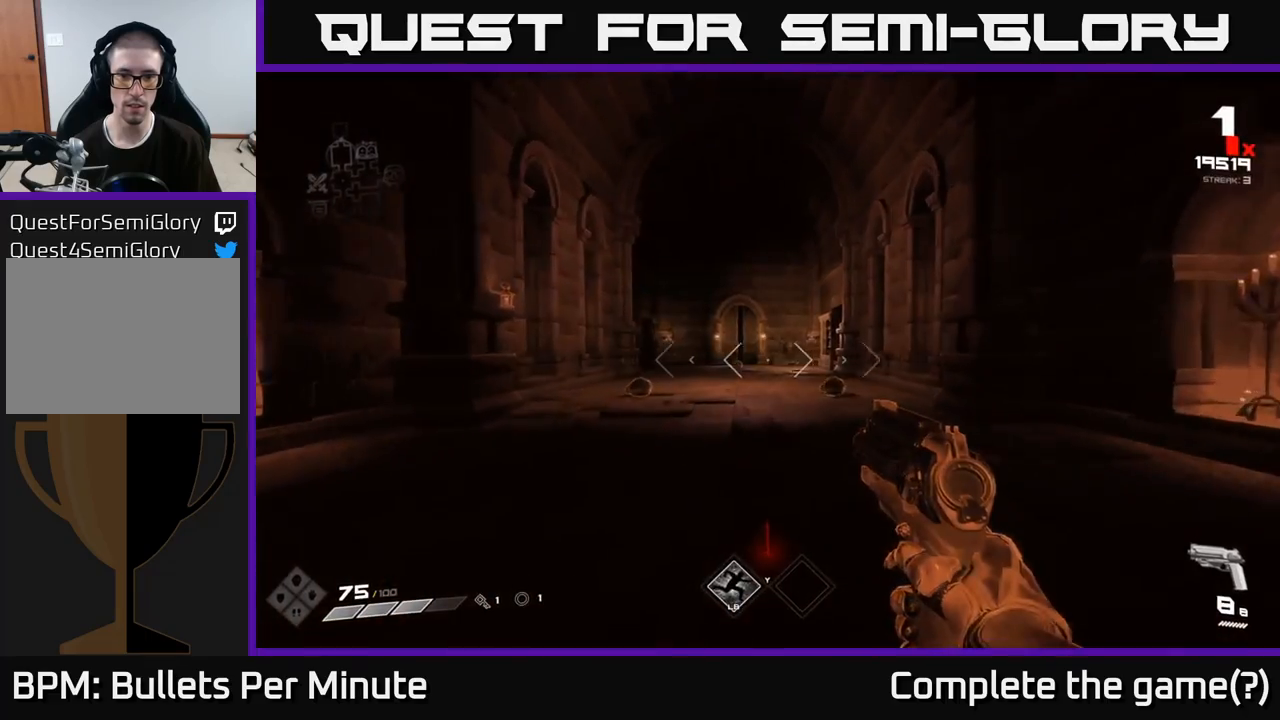
{"buttons": [], "left_stick": "down", "right_stick": "center", "events": [[67, "L1", "down"], [200, "L1", "up"], [400, "right_stick", "left"], [467, "left_stick", "down"], [467, "right_stick", "center"]]}
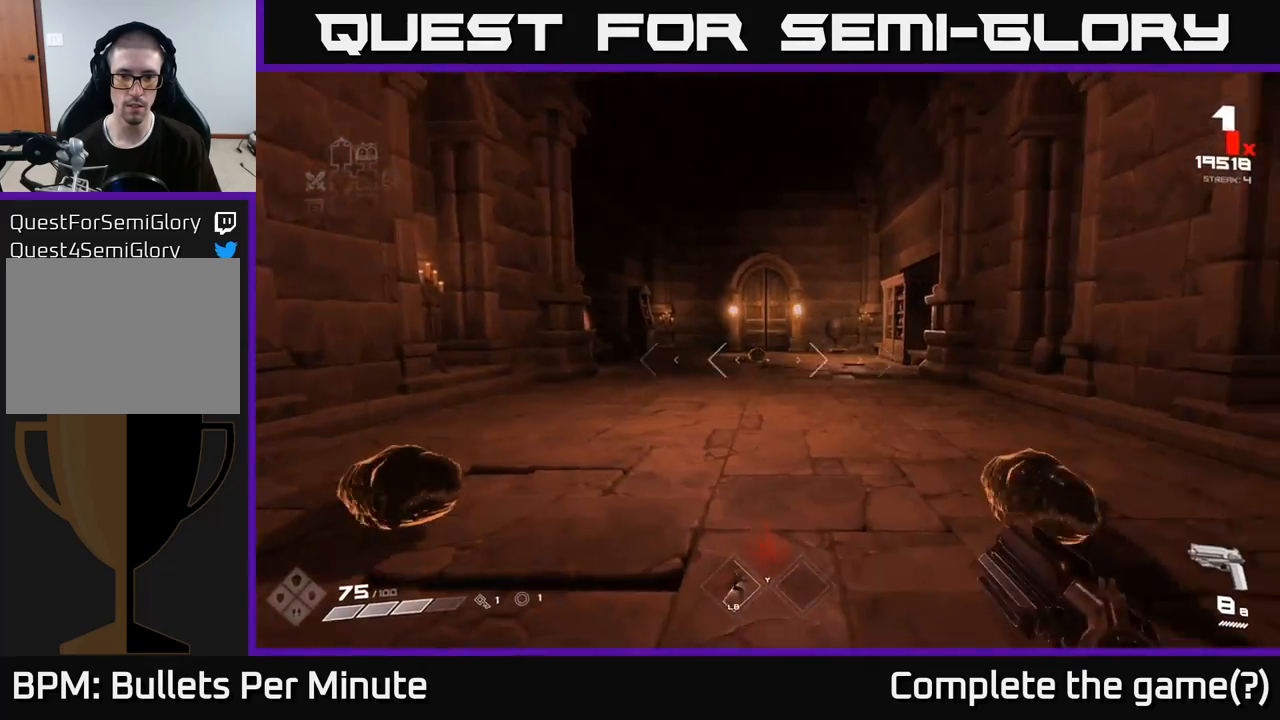
{"buttons": [], "left_stick": "center", "right_stick": "center", "events": [[17, "right_stick", "down-right"], [217, "right_stick", "center"], [450, "left_stick", "center"]]}
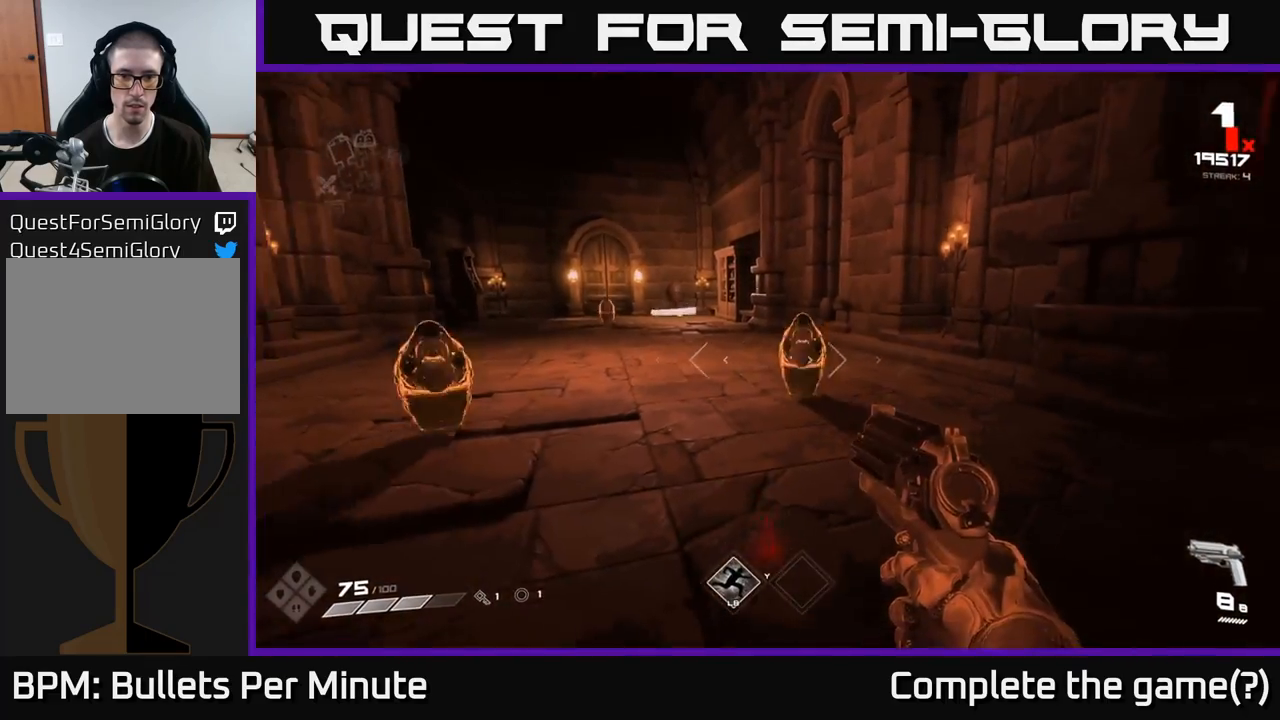
{"buttons": ["R2"], "left_stick": "center", "right_stick": "center", "events": [[117, "R2", "down"], [217, "R2", "up"], [217, "left_stick", "down"], [433, "R2", "down"], [450, "left_stick", "center"]]}
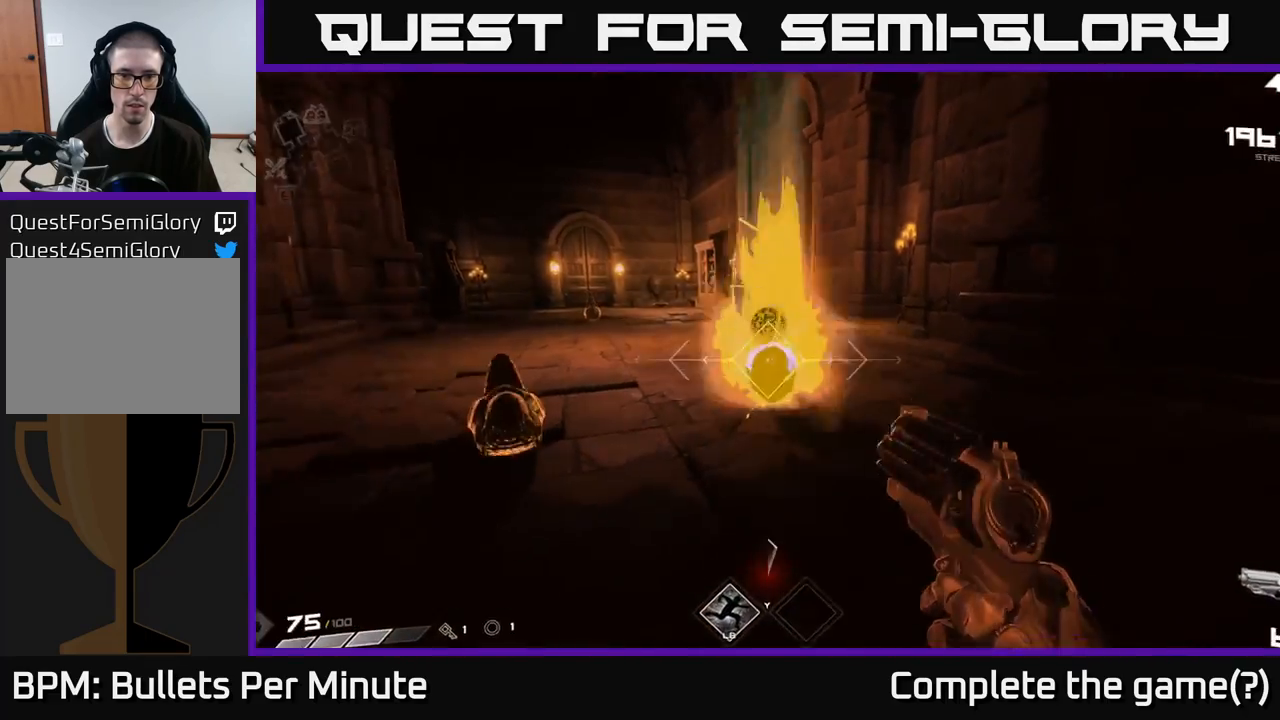
{"buttons": [], "left_stick": "center", "right_stick": "center", "events": [[17, "R2", "up"], [50, "left_stick", "down"], [83, "right_stick", "left"], [217, "left_stick", "center"], [300, "R2", "down"], [300, "right_stick", "center"], [367, "left_stick", "down-right"], [383, "R2", "up"], [467, "left_stick", "center"]]}
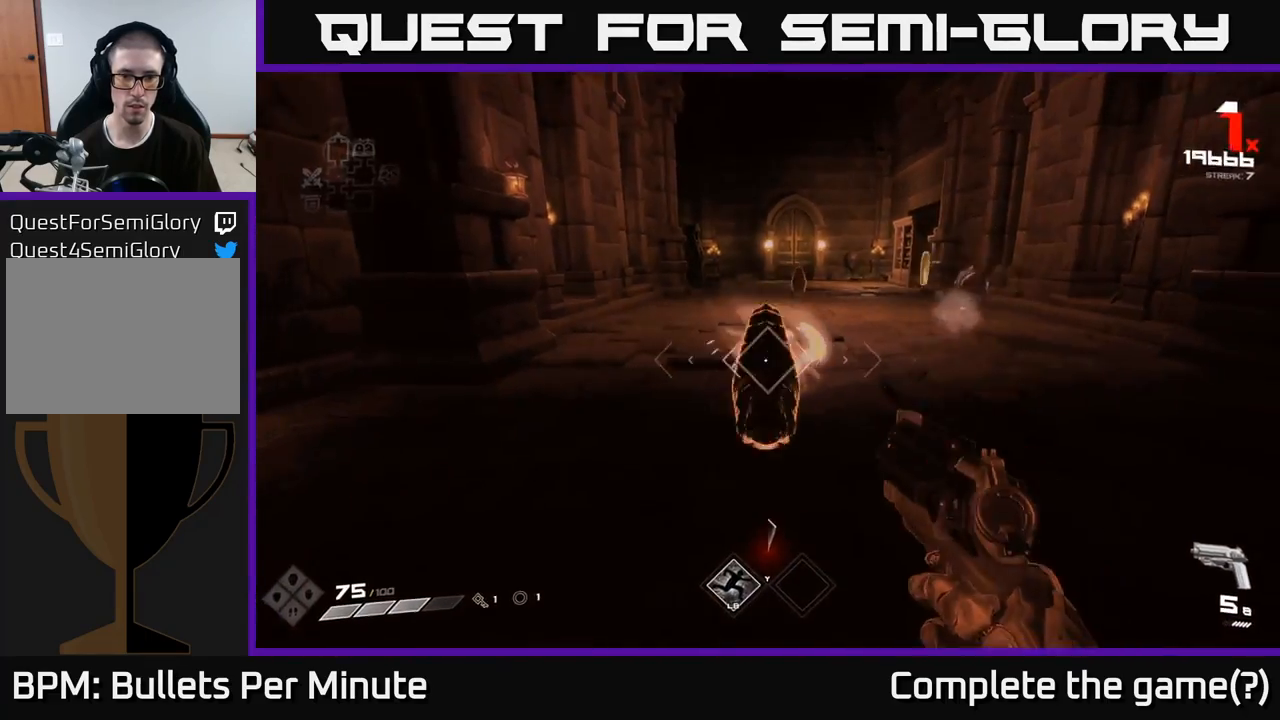
{"buttons": [], "left_stick": "up-right", "right_stick": "center", "events": [[117, "R2", "down"], [217, "R2", "up"], [233, "left_stick", "down"], [433, "left_stick", "up-right"]]}
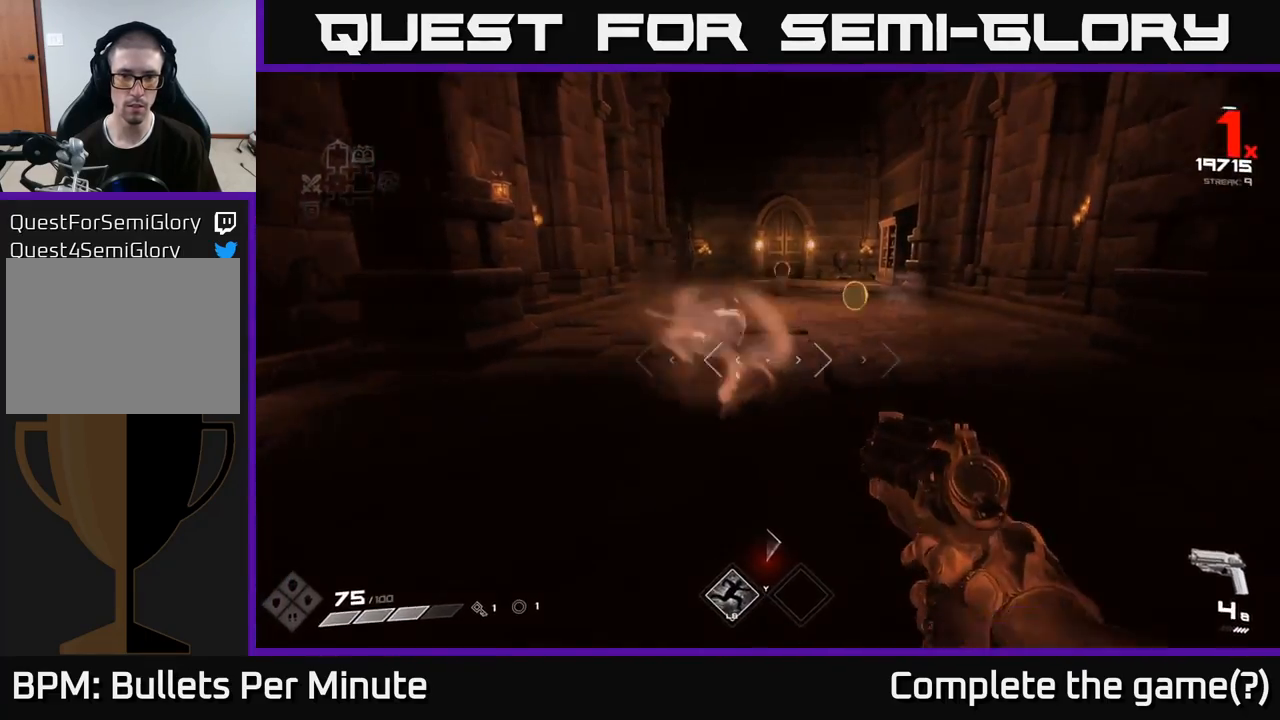
{"buttons": [], "left_stick": "up", "right_stick": "center", "events": [[100, "left_stick", "up-left"], [267, "left_stick", "up-right"], [400, "left_stick", "up"]]}
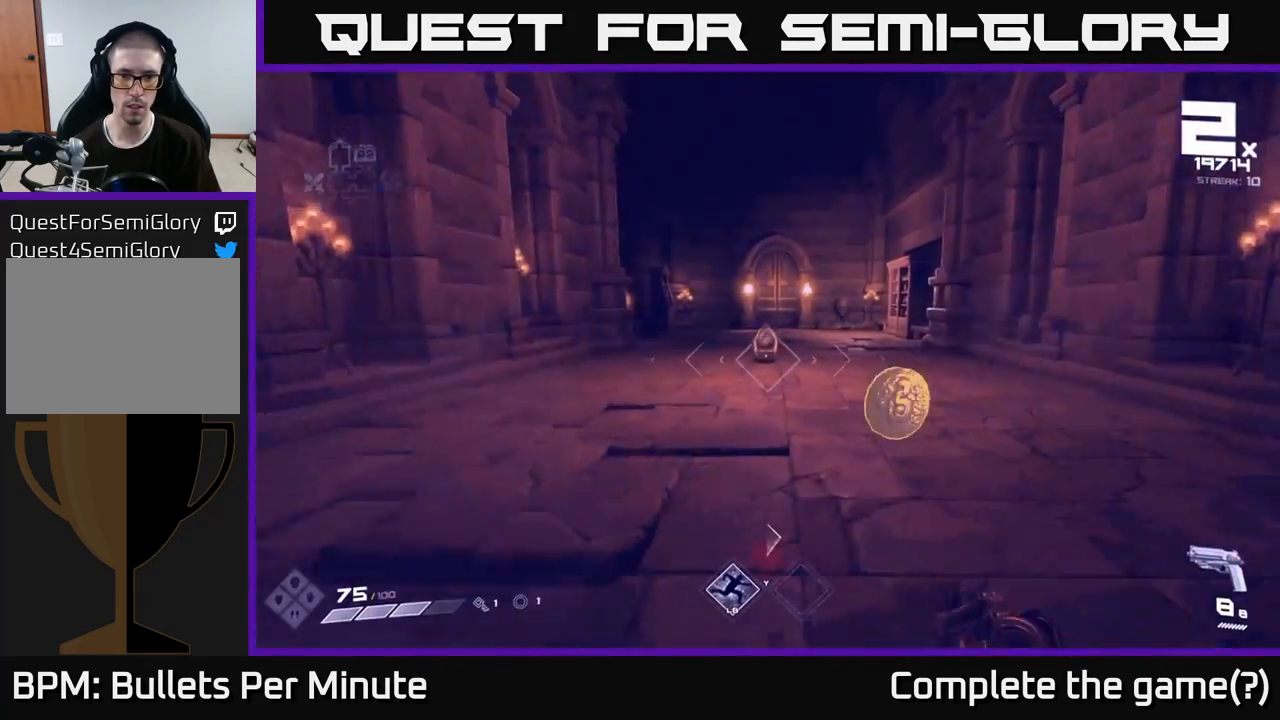
{"buttons": ["R2"], "left_stick": "up", "right_stick": "center", "events": [[150, "left_stick", "center"], [167, "R2", "down"], [267, "R2", "up"], [400, "left_stick", "up"], [483, "R2", "down"]]}
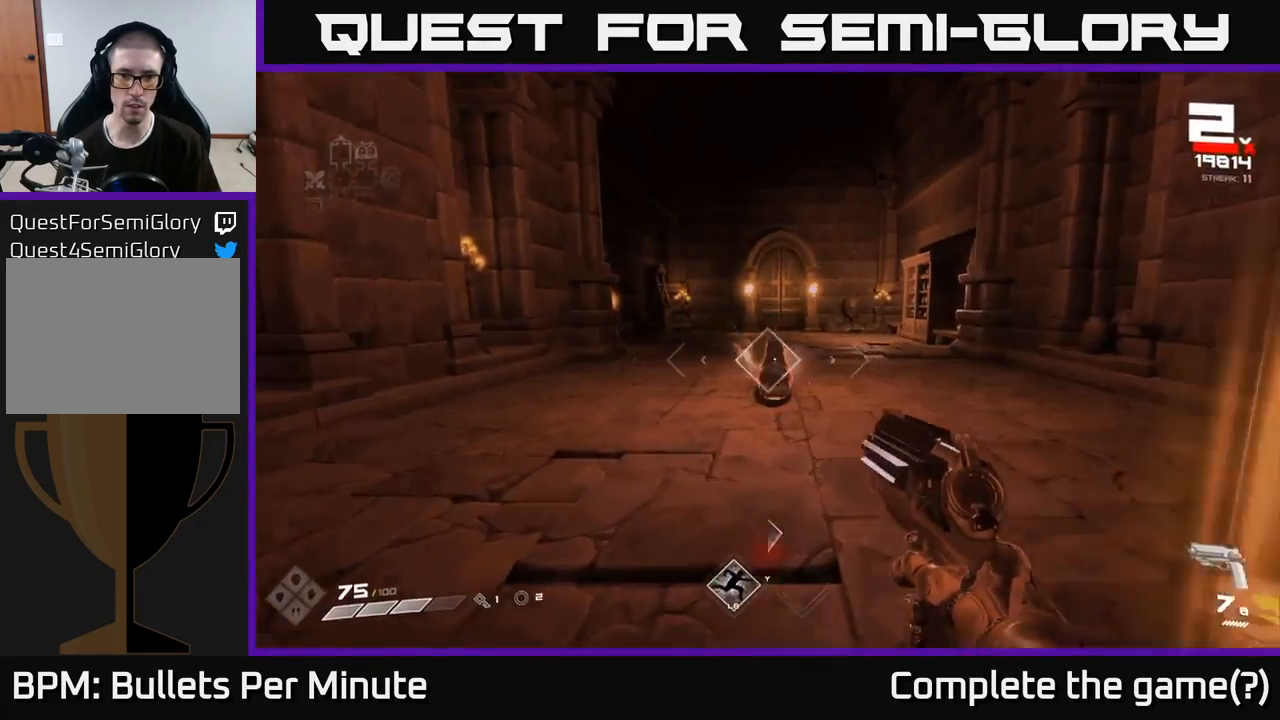
{"buttons": [], "left_stick": "up", "right_stick": "center", "events": [[33, "left_stick", "right"], [117, "R2", "up"], [133, "left_stick", "down"], [283, "left_stick", "right"], [333, "left_stick", "up"], [350, "R1", "down"], [433, "R1", "up"]]}
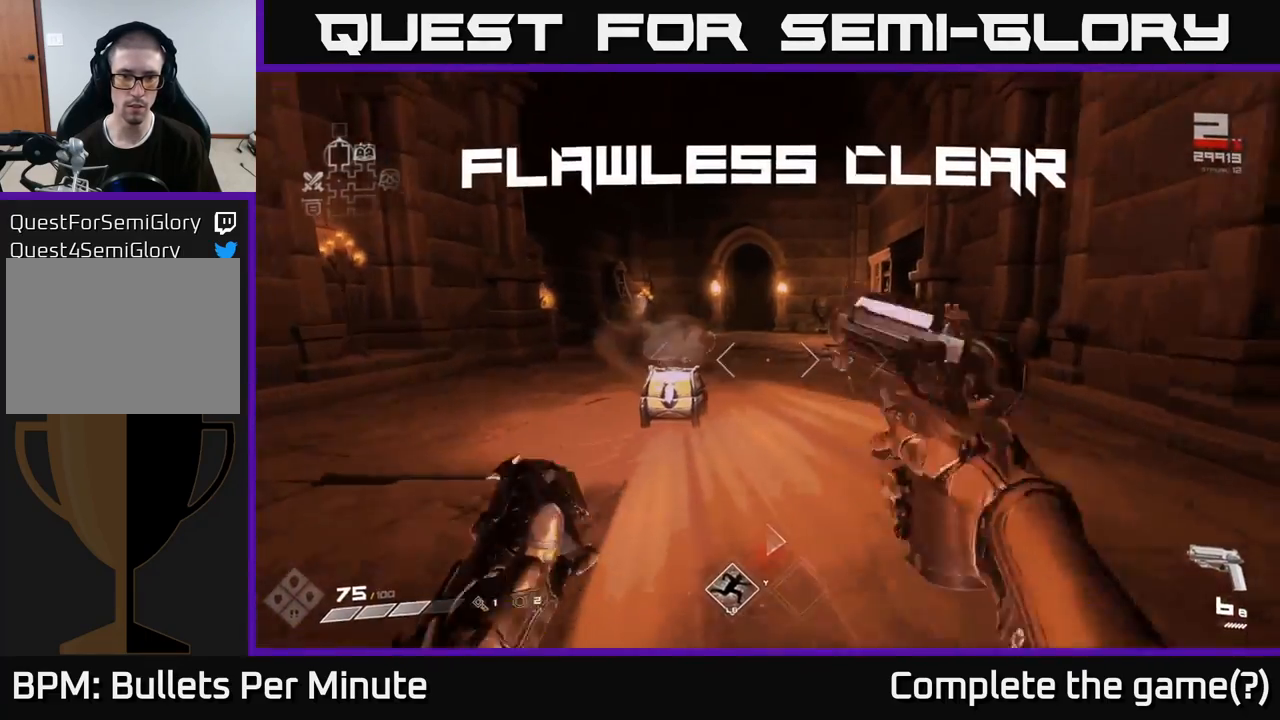
{"buttons": [], "left_stick": "up", "right_stick": "center", "events": [[83, "left_stick", "left"], [233, "left_stick", "up"], [283, "right_stick", "down"], [483, "right_stick", "center"]]}
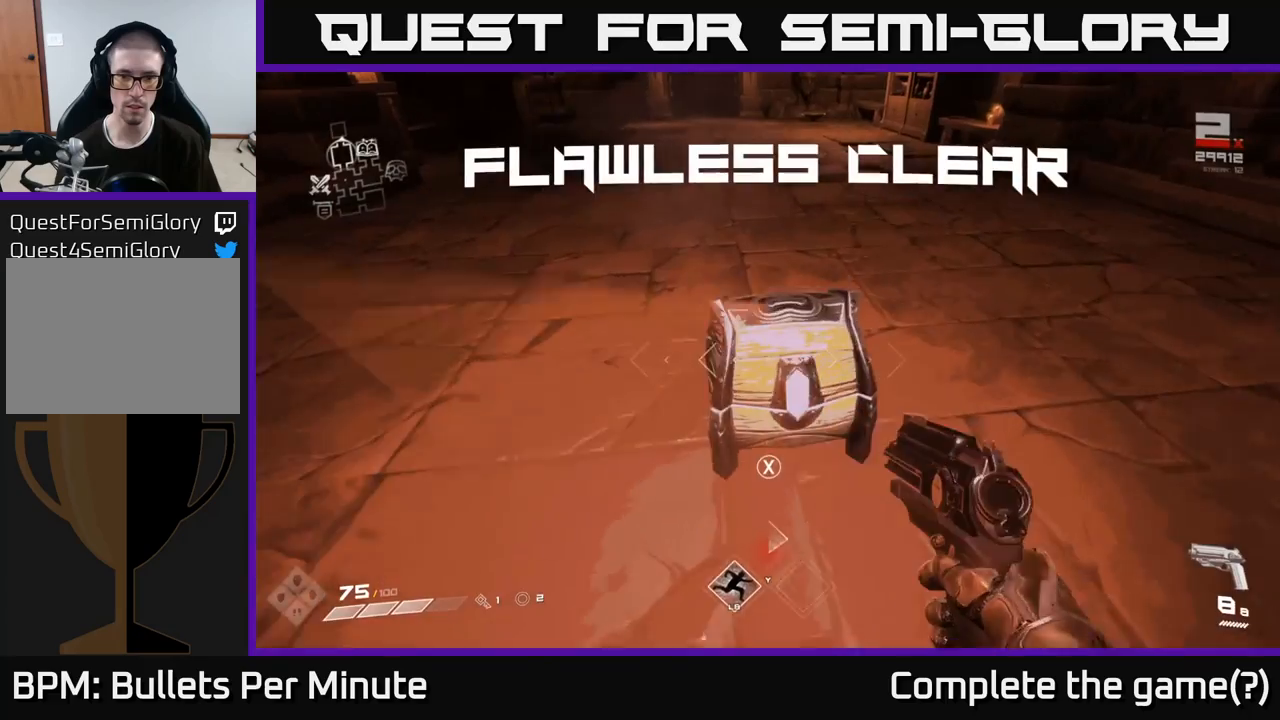
{"buttons": [], "left_stick": "center", "right_stick": "center", "events": [[17, "left_stick", "center"], [100, "X", "down"], [200, "X", "up"]]}
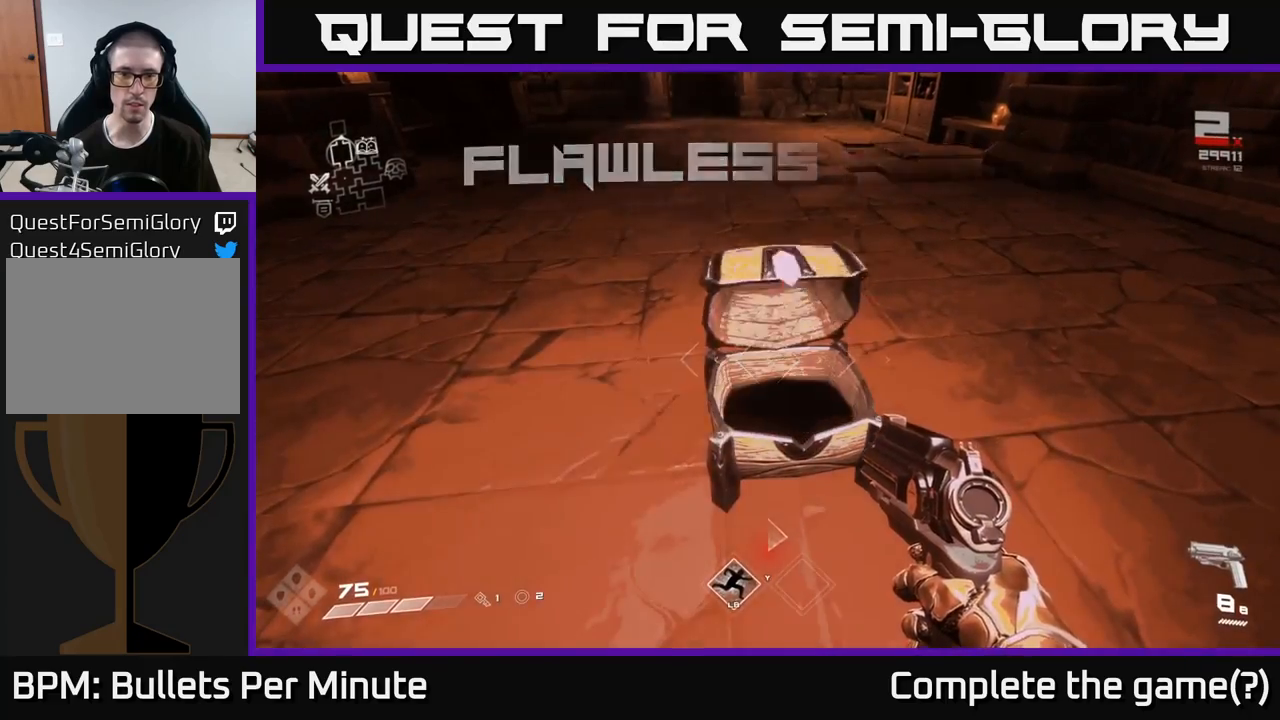
{"buttons": [], "left_stick": "center", "right_stick": "center", "events": [[283, "X", "down"], [400, "X", "up"]]}
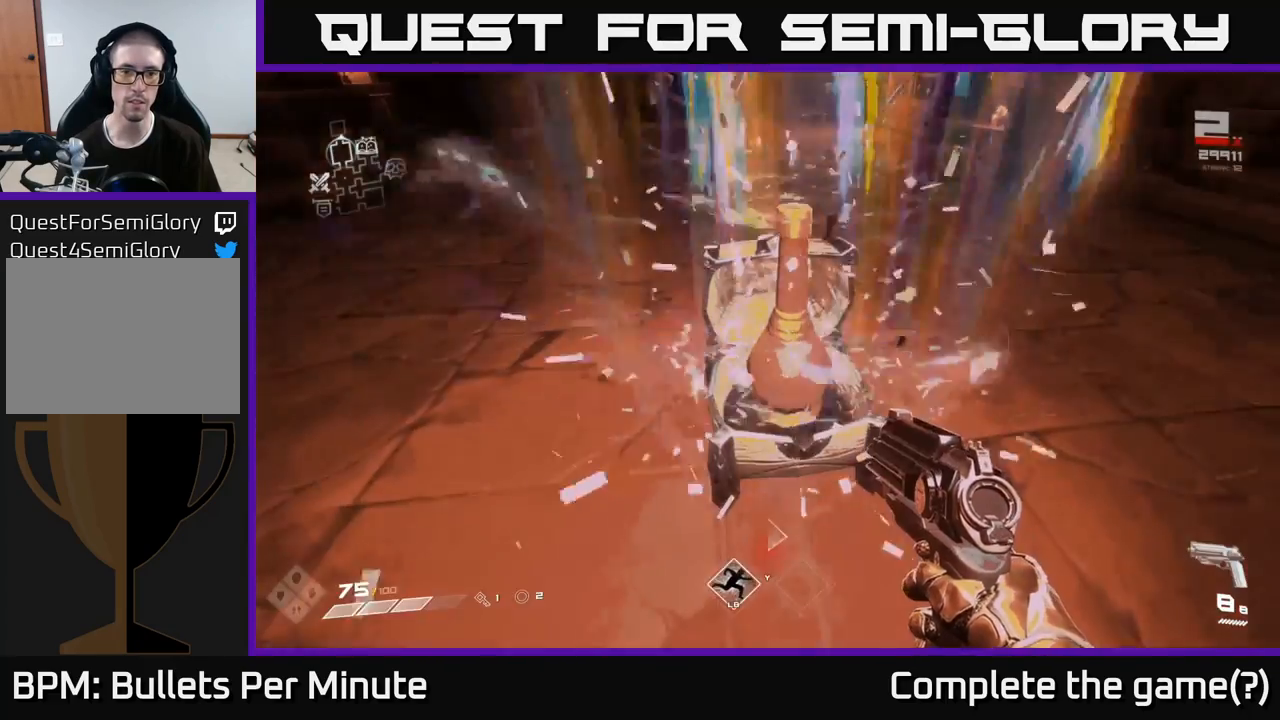
{"buttons": [], "left_stick": "center", "right_stick": "center", "events": [[33, "left_stick", "up"], [300, "left_stick", "center"], [367, "X", "down"], [483, "X", "up"]]}
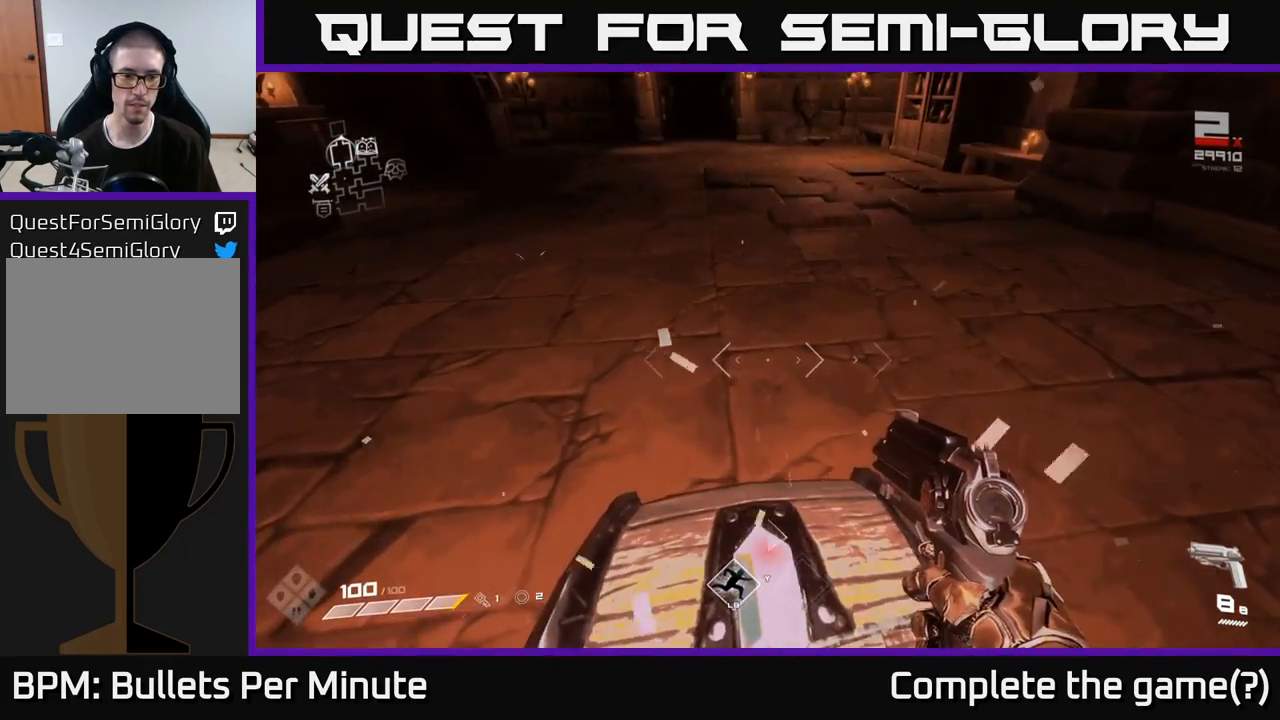
{"buttons": [], "left_stick": "up", "right_stick": "center", "events": [[83, "left_stick", "up"], [167, "right_stick", "up"], [350, "right_stick", "center"]]}
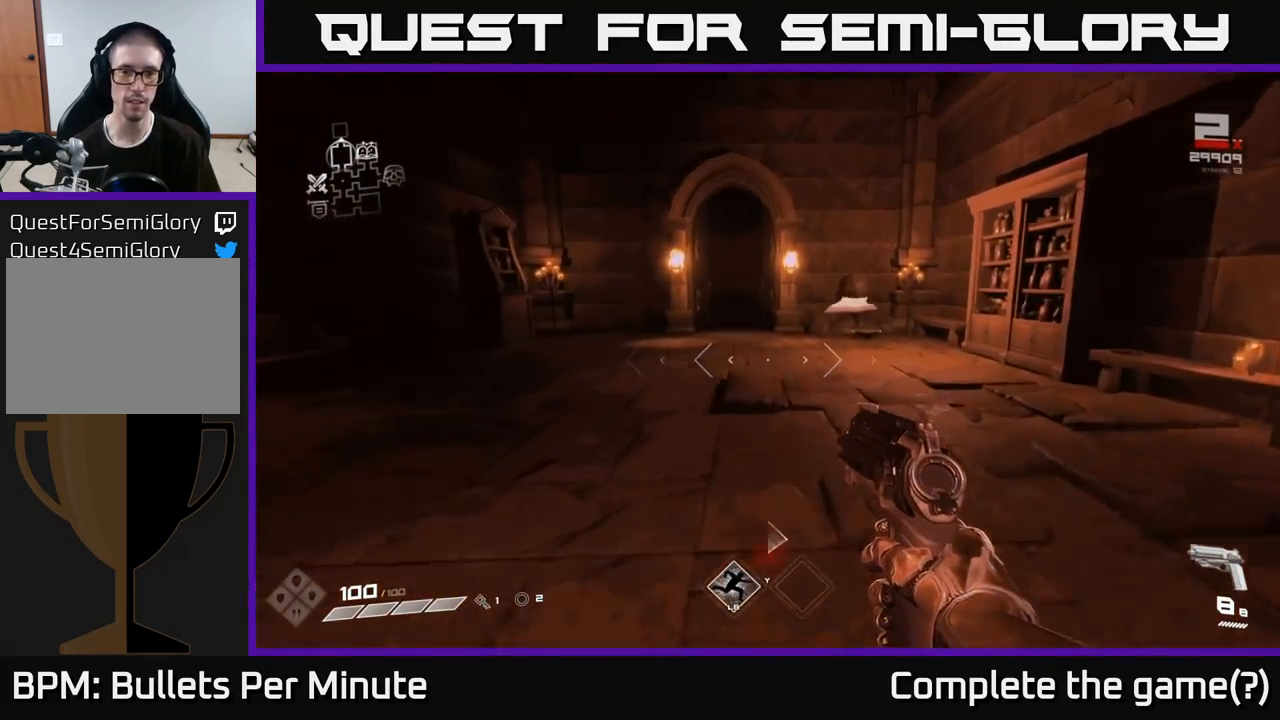
{"buttons": [], "left_stick": "up", "right_stick": "center", "events": [[283, "right_stick", "right"], [450, "right_stick", "center"]]}
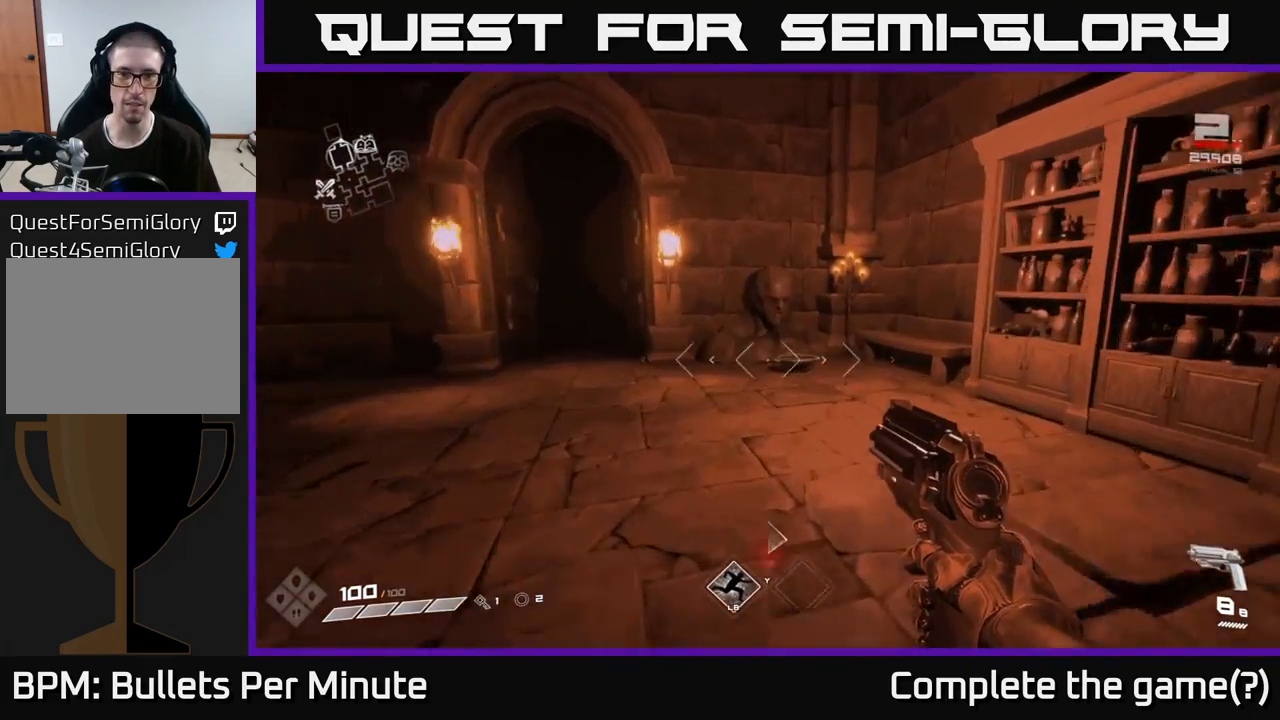
{"buttons": [], "left_stick": "up", "right_stick": "center", "events": [[217, "right_stick", "down"], [383, "right_stick", "center"]]}
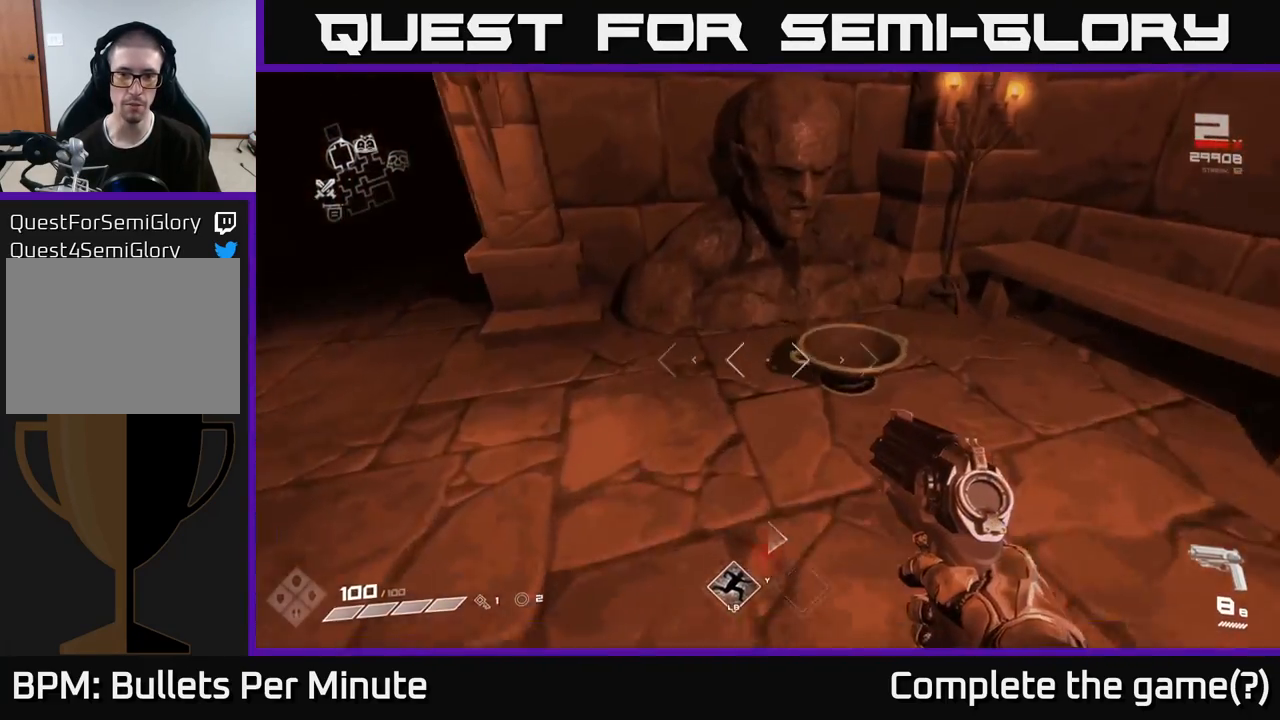
{"buttons": [], "left_stick": "center", "right_stick": "center", "events": [[117, "left_stick", "center"]]}